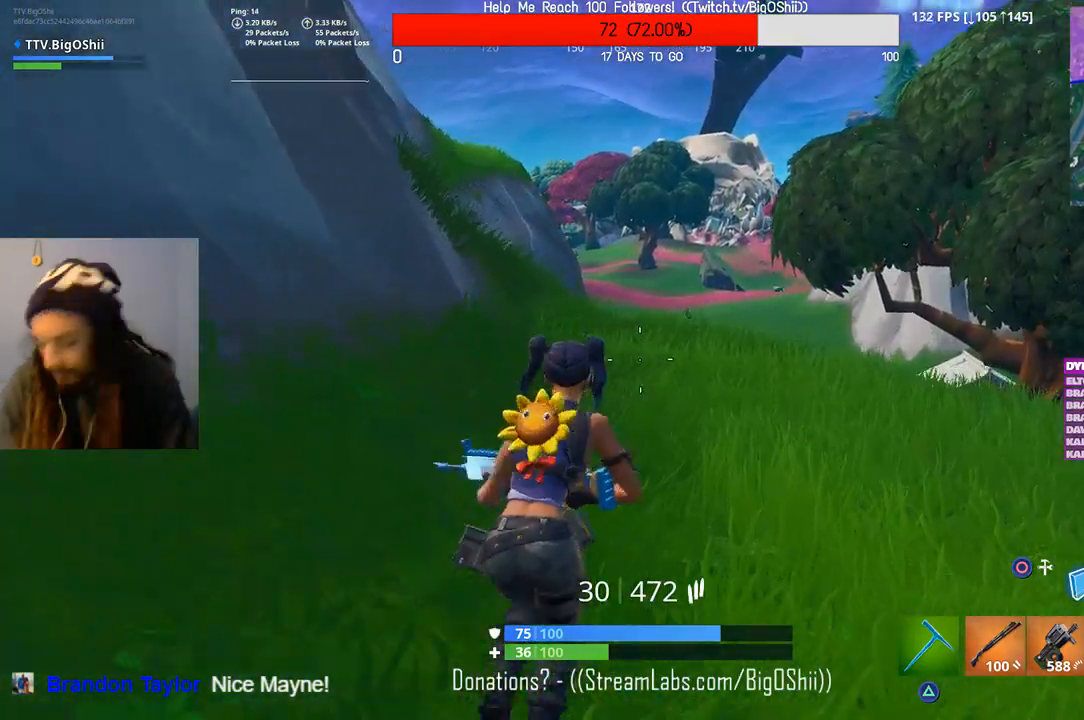
Gameplay with a controller (PlayStation layout); each line is a JSON object with the inputs held at the frame after it. "events" lists button and stick changes between this image and that frame as [ms after this image, input, new state], when the widget could be followed in between.
{"buttons": [], "left_stick": "up", "right_stick": "center", "events": []}
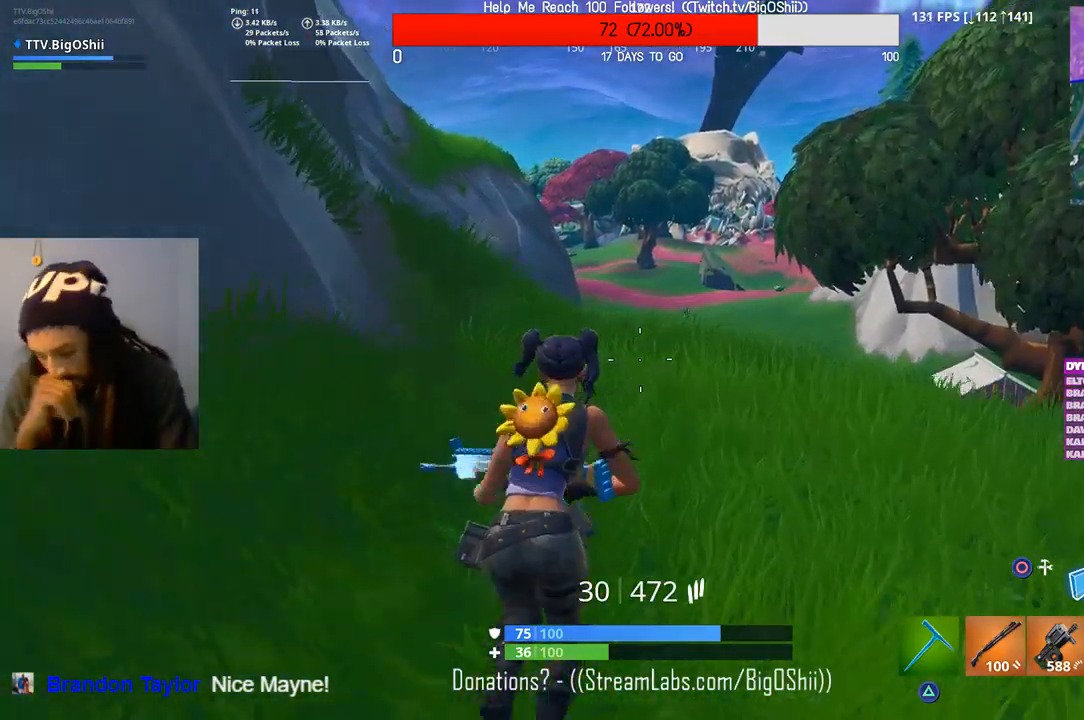
{"buttons": [], "left_stick": "up", "right_stick": "center", "events": []}
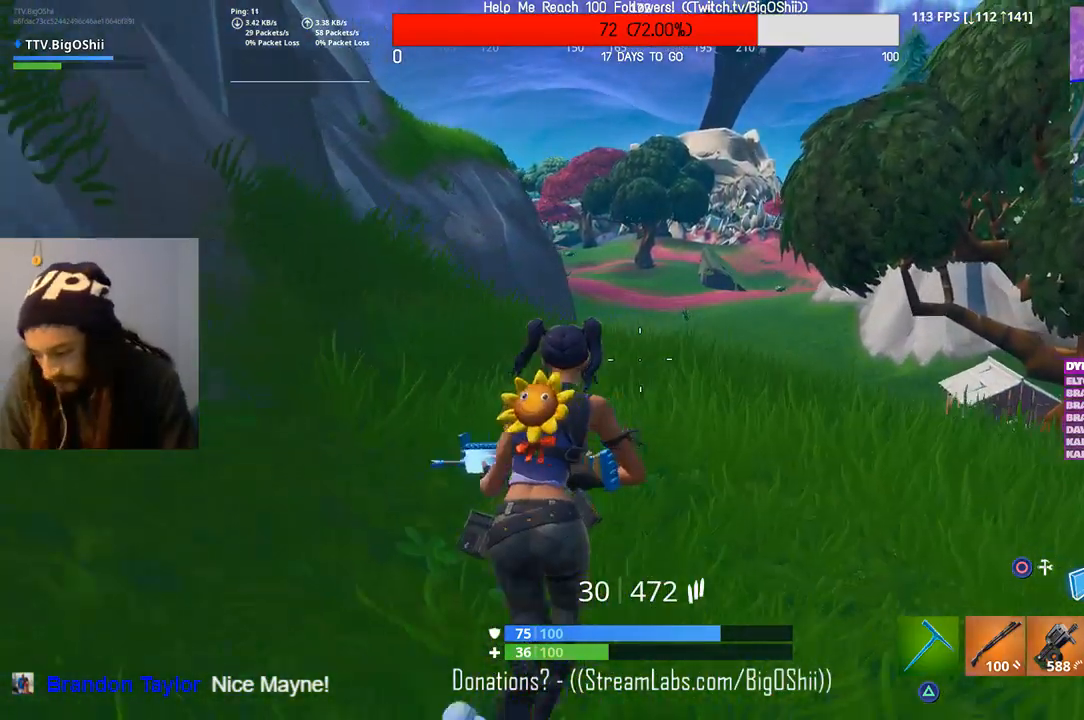
{"buttons": [], "left_stick": "up", "right_stick": "center", "events": []}
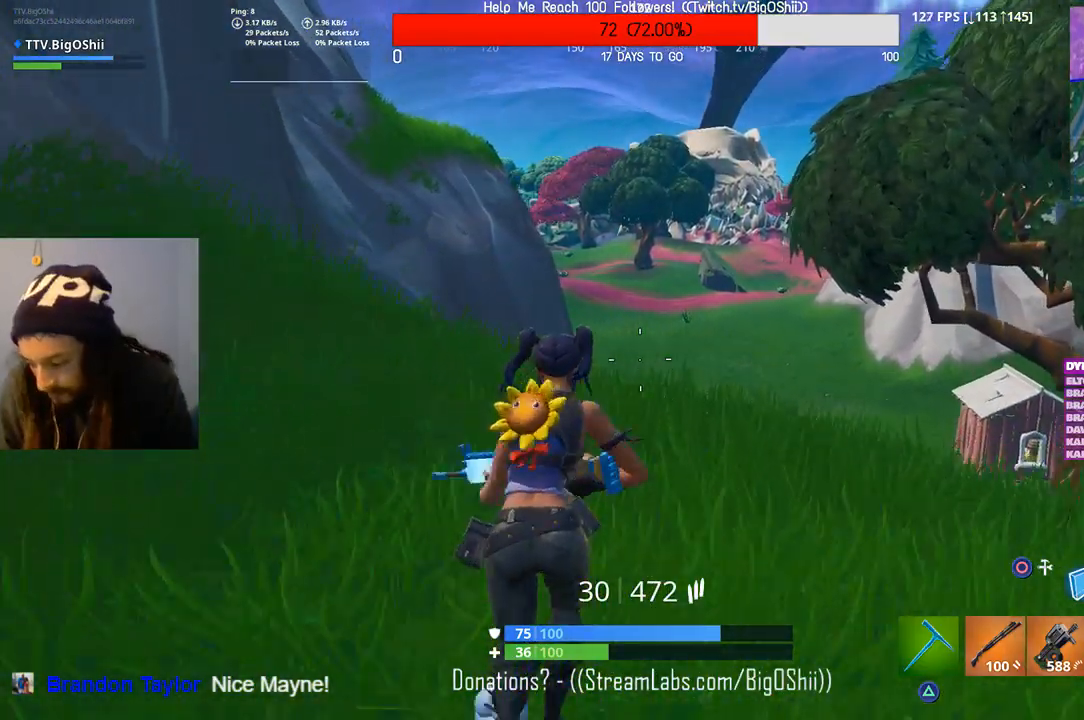
{"buttons": [], "left_stick": "up", "right_stick": "center", "events": [[300, "right_stick", "left"], [400, "right_stick", "center"]]}
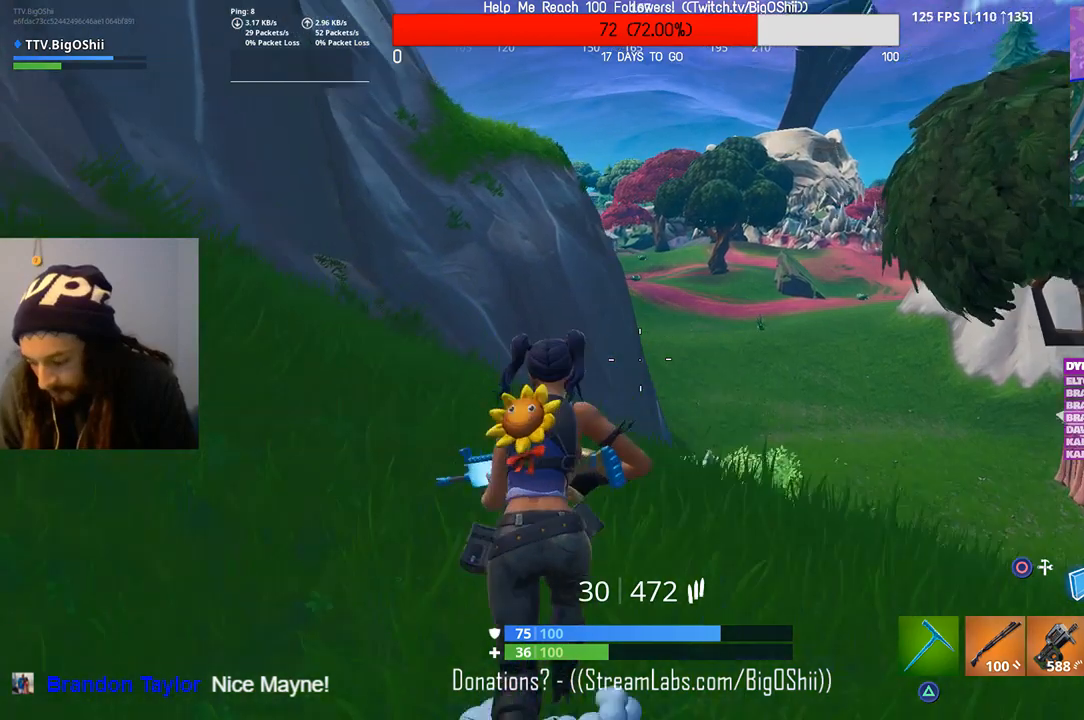
{"buttons": [], "left_stick": "up", "right_stick": "center", "events": [[67, "CROSS", "down"], [233, "CROSS", "up"]]}
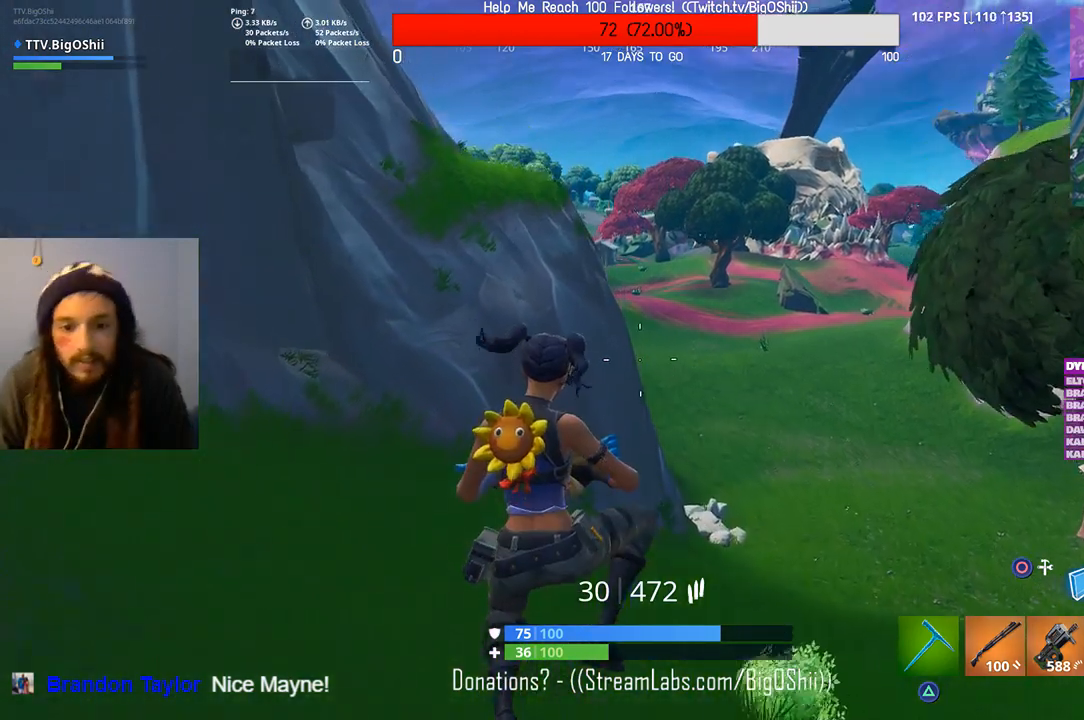
{"buttons": [], "left_stick": "up", "right_stick": "center", "events": []}
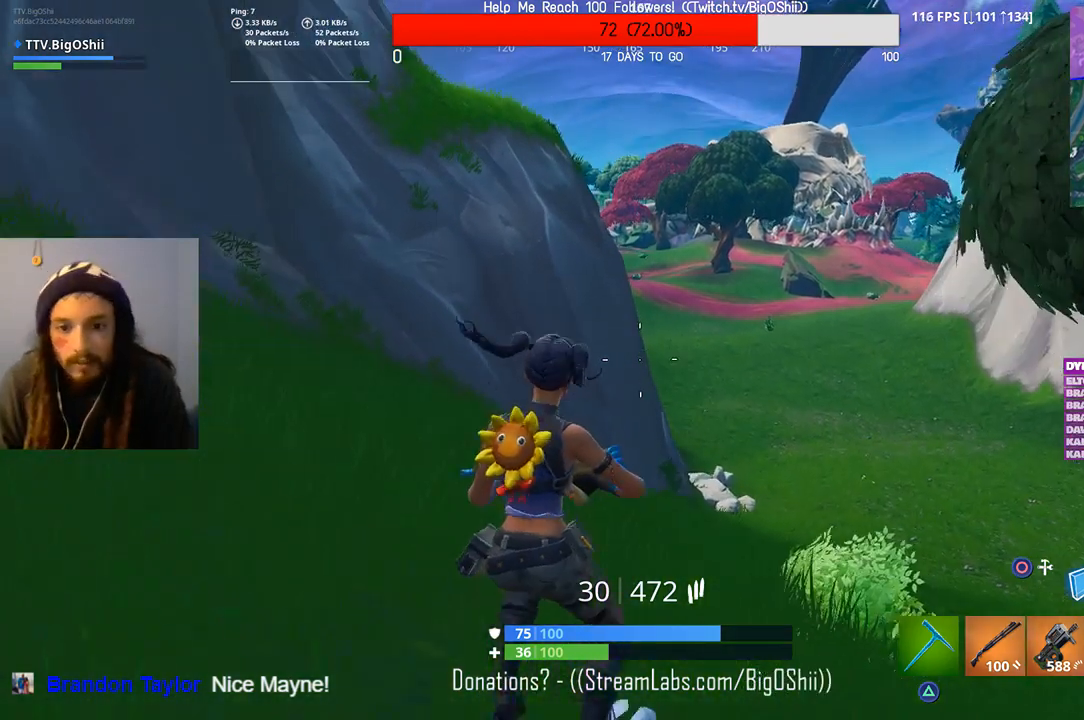
{"buttons": [], "left_stick": "up", "right_stick": "center", "events": [[100, "CROSS", "down"], [233, "CROSS", "up"]]}
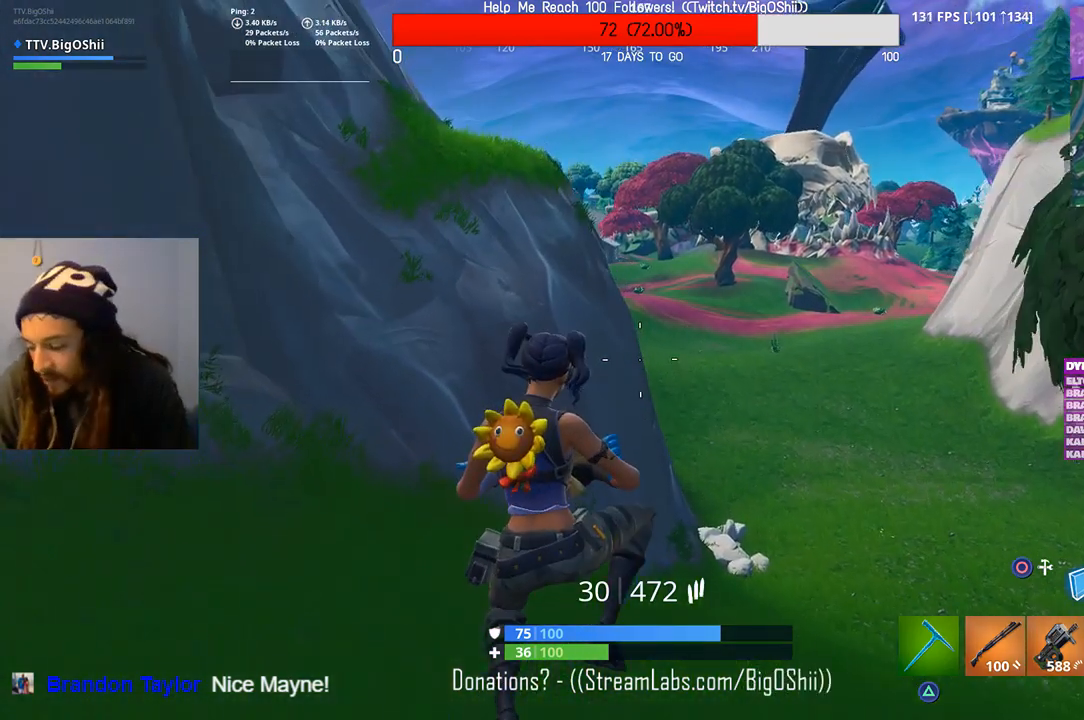
{"buttons": [], "left_stick": "up", "right_stick": "center", "events": []}
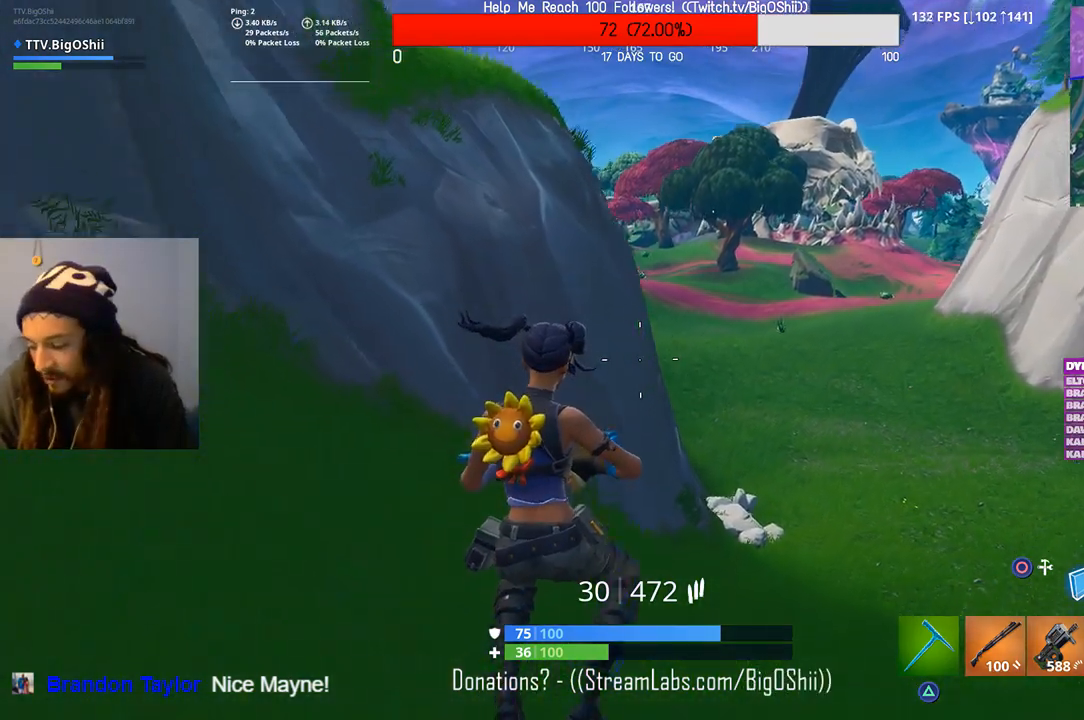
{"buttons": [], "left_stick": "up", "right_stick": "center", "events": []}
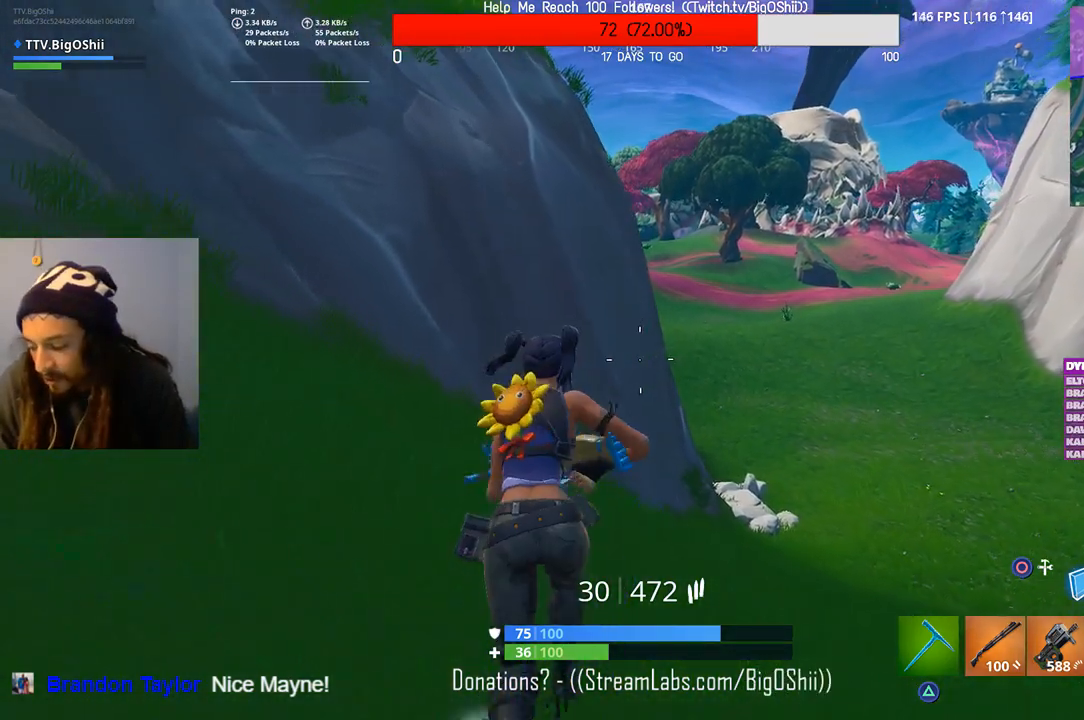
{"buttons": [], "left_stick": "up", "right_stick": "center", "events": [[167, "CROSS", "down"], [267, "CROSS", "up"]]}
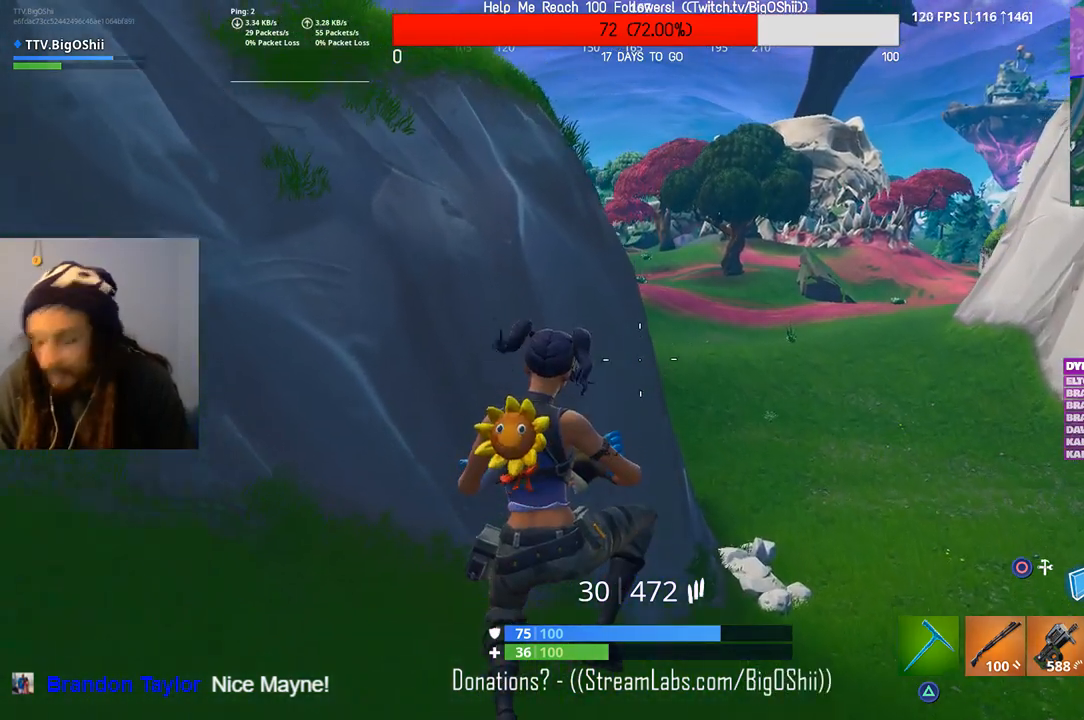
{"buttons": [], "left_stick": "up", "right_stick": "center", "events": []}
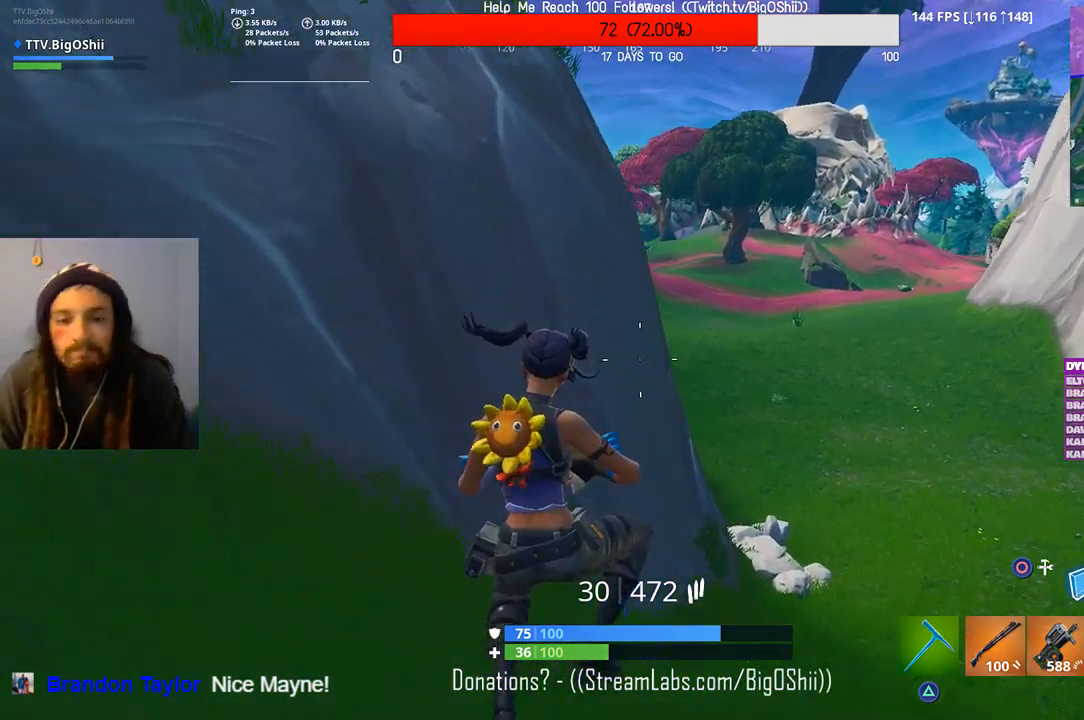
{"buttons": [], "left_stick": "up", "right_stick": "center", "events": [[200, "right_stick", "right"], [333, "CROSS", "down"], [333, "right_stick", "center"], [500, "CROSS", "up"]]}
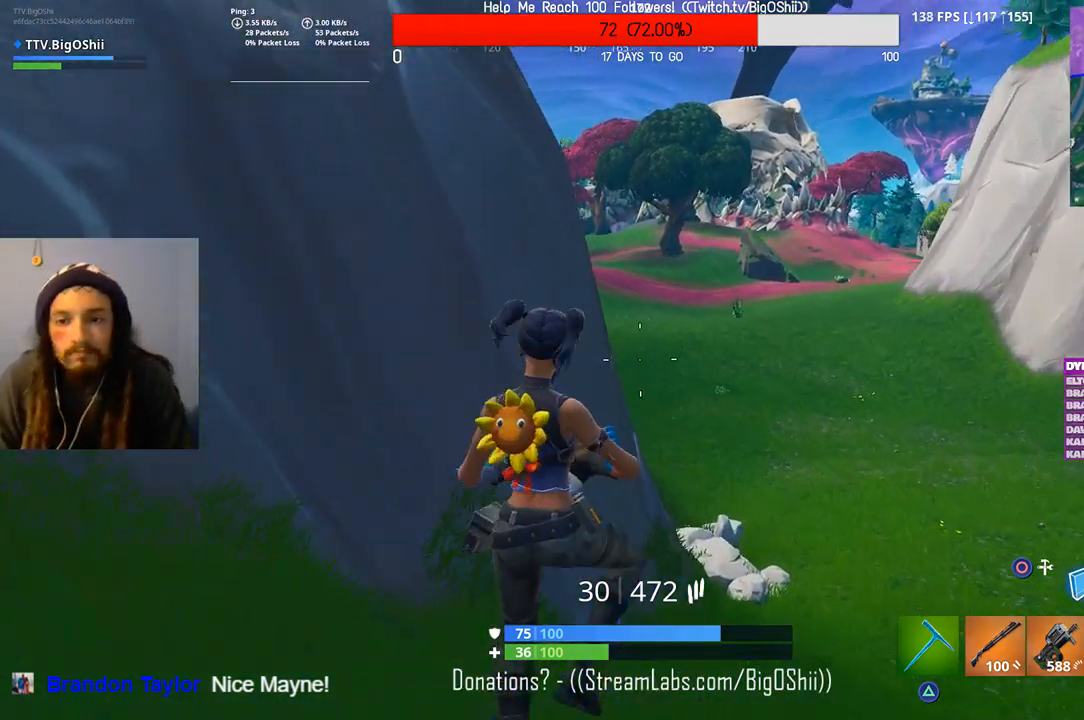
{"buttons": [], "left_stick": "up", "right_stick": "center", "events": []}
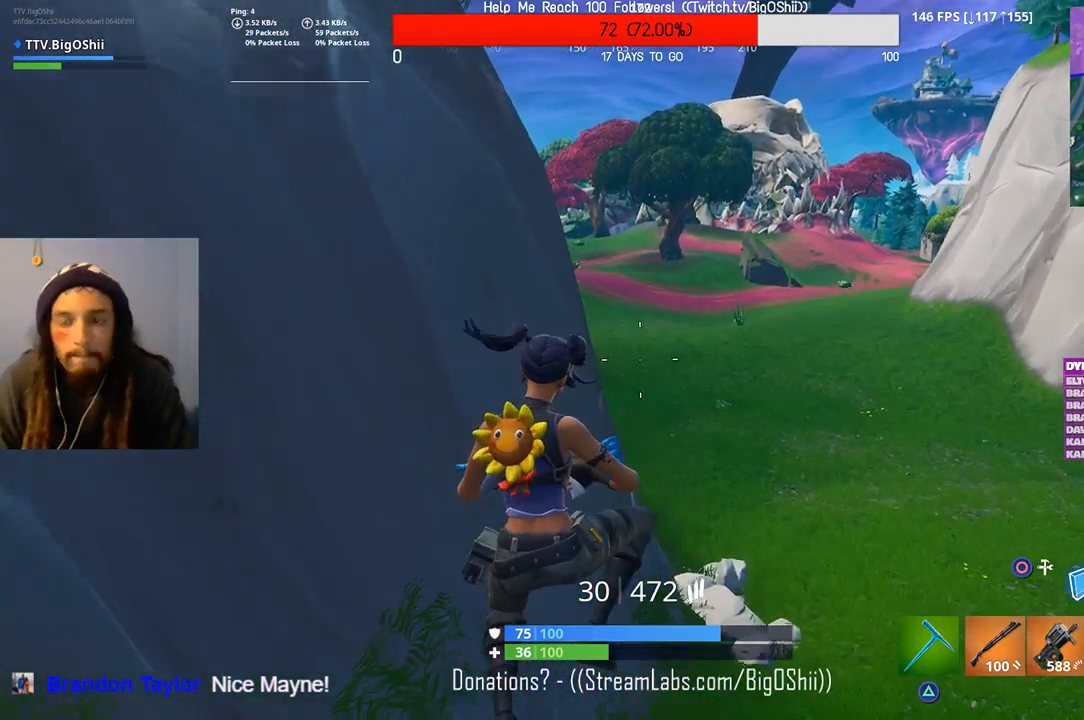
{"buttons": [], "left_stick": "up-right", "right_stick": "center", "events": [[100, "left_stick", "up-right"]]}
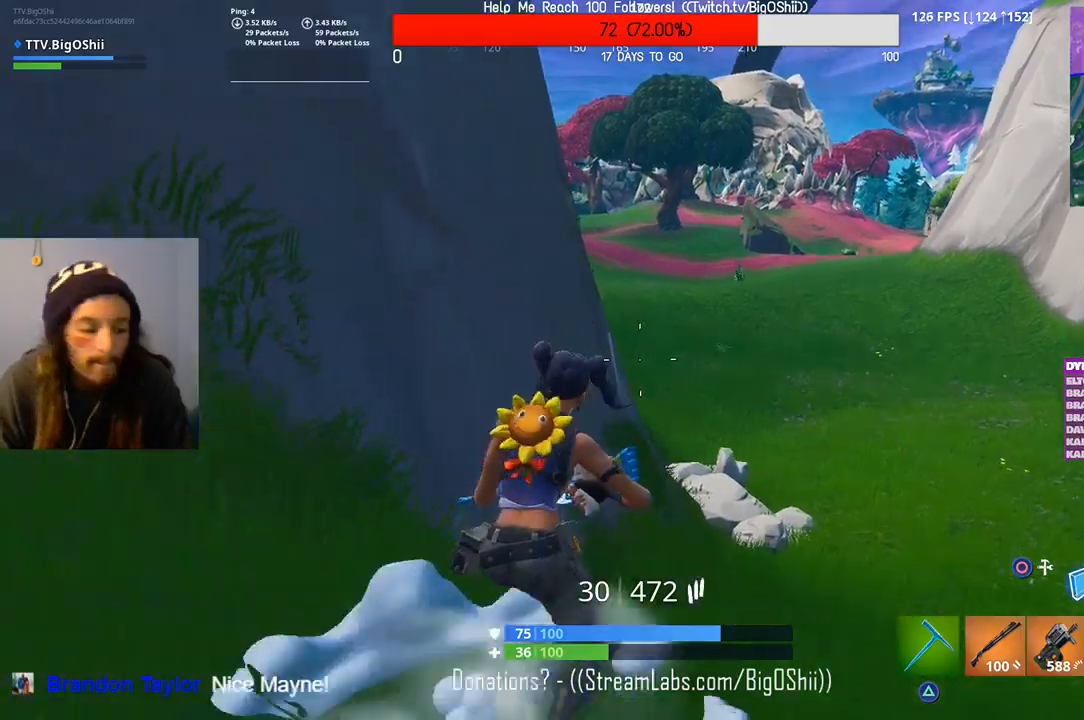
{"buttons": [], "left_stick": "up-right", "right_stick": "center", "events": [[233, "CROSS", "down"], [367, "CROSS", "up"]]}
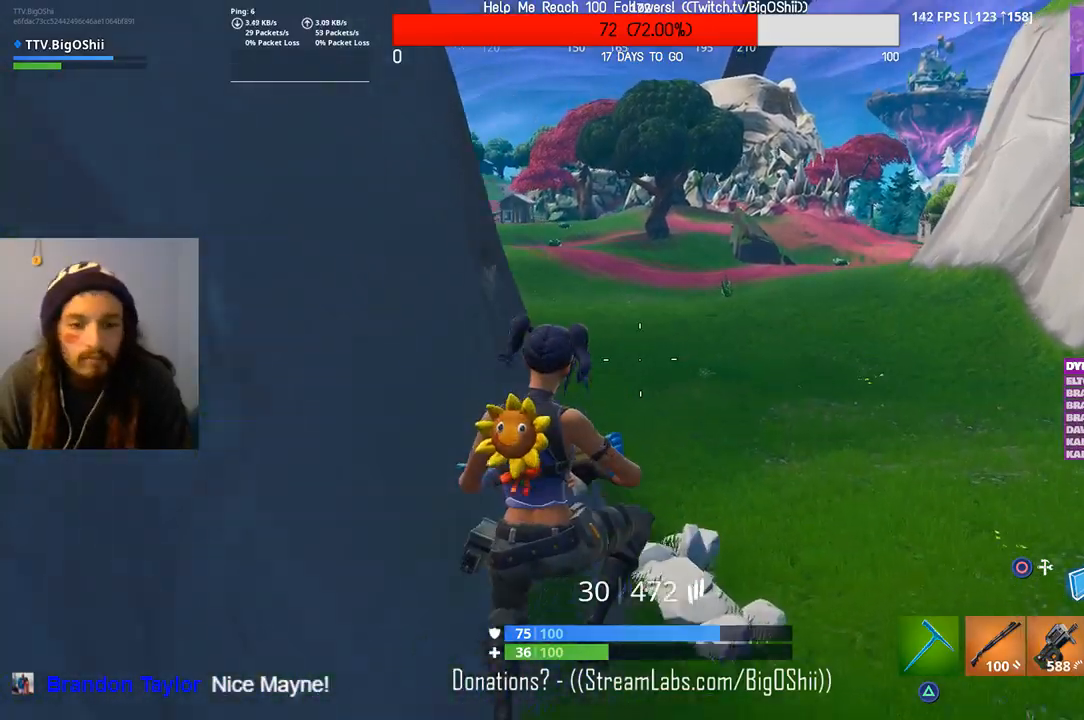
{"buttons": ["TRIANGLE"], "left_stick": "up-right", "right_stick": "center", "events": [[400, "TRIANGLE", "down"]]}
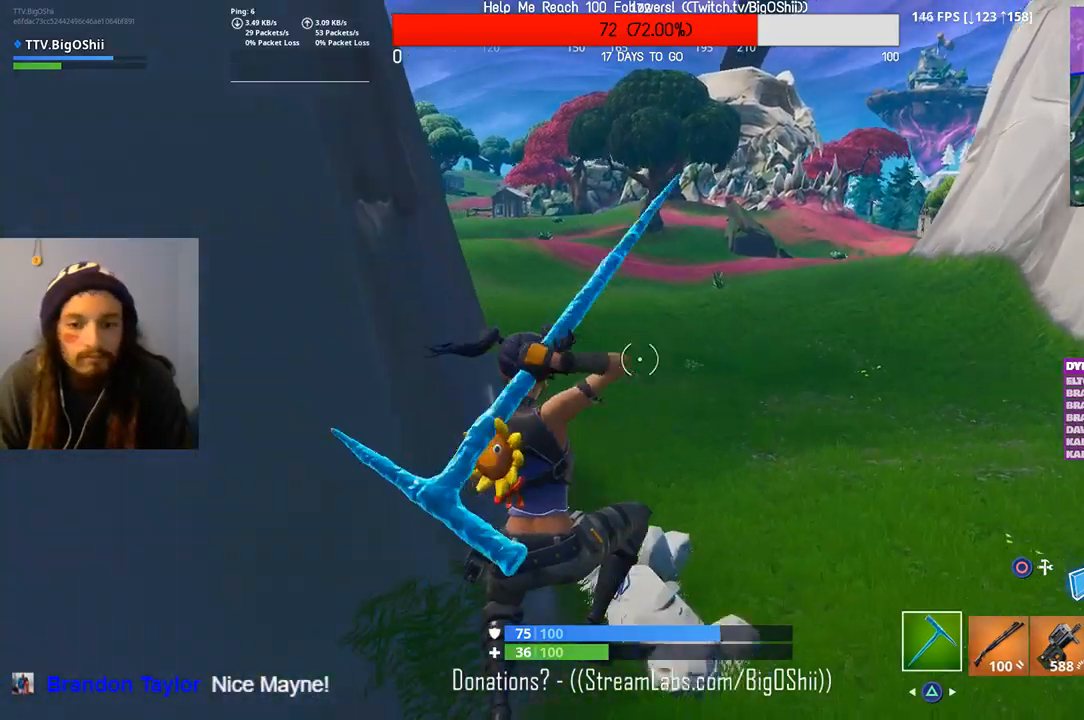
{"buttons": [], "left_stick": "up-right", "right_stick": "center", "events": [[67, "TRIANGLE", "up"]]}
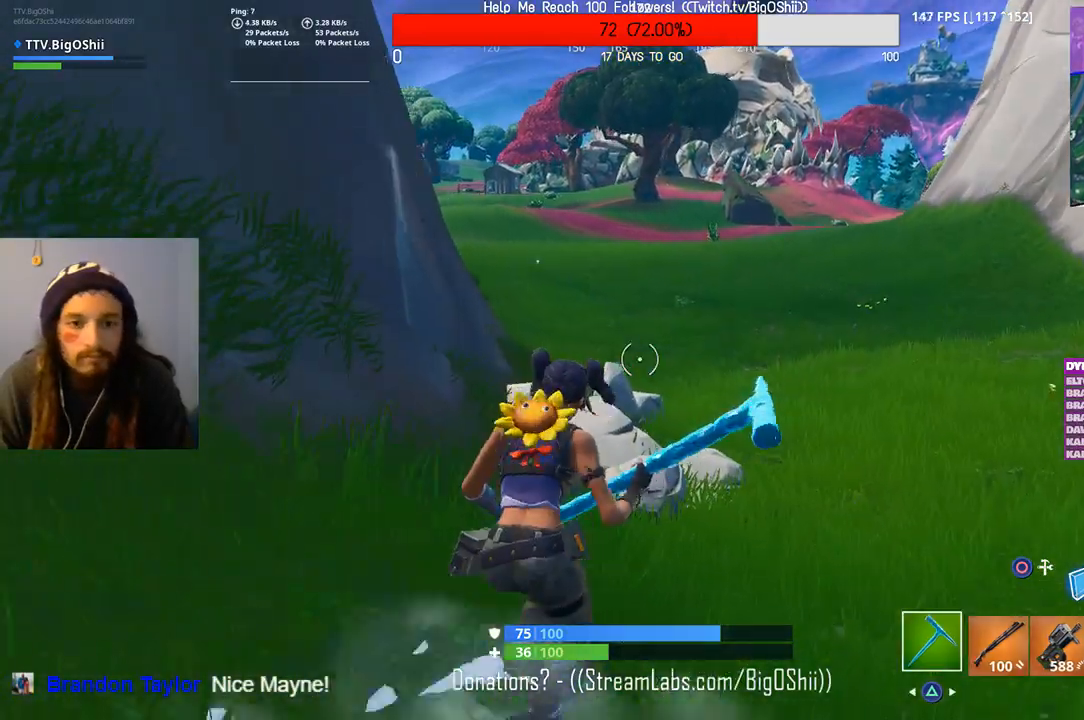
{"buttons": ["R3"], "left_stick": "up-right", "right_stick": "center", "events": [[467, "R3", "down"]]}
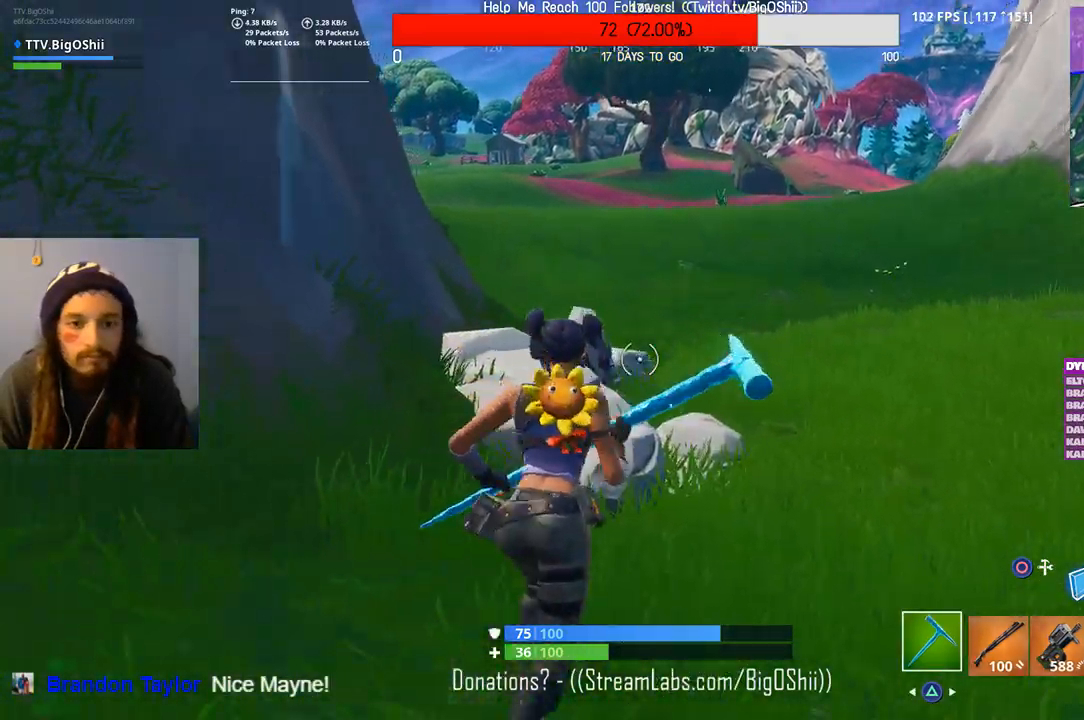
{"buttons": ["R2"], "left_stick": "up-right", "right_stick": "center", "events": [[67, "R3", "up"], [100, "right_stick", "down-left"], [200, "R2", "down"], [233, "right_stick", "center"]]}
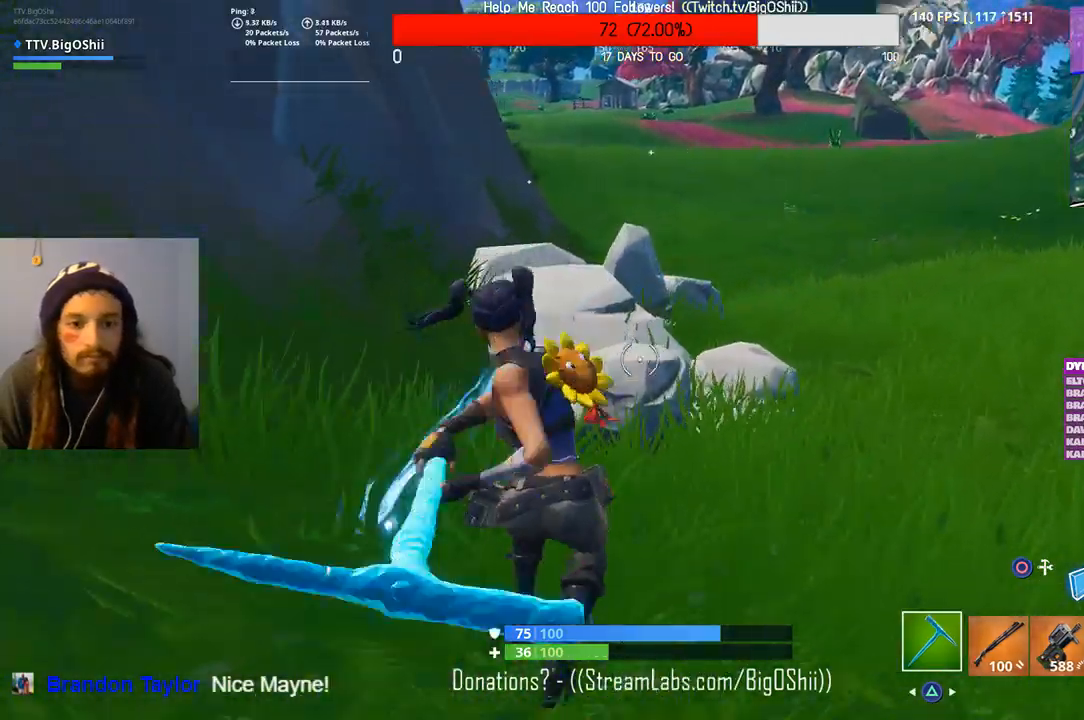
{"buttons": ["R2"], "left_stick": "up-right", "right_stick": "center", "events": []}
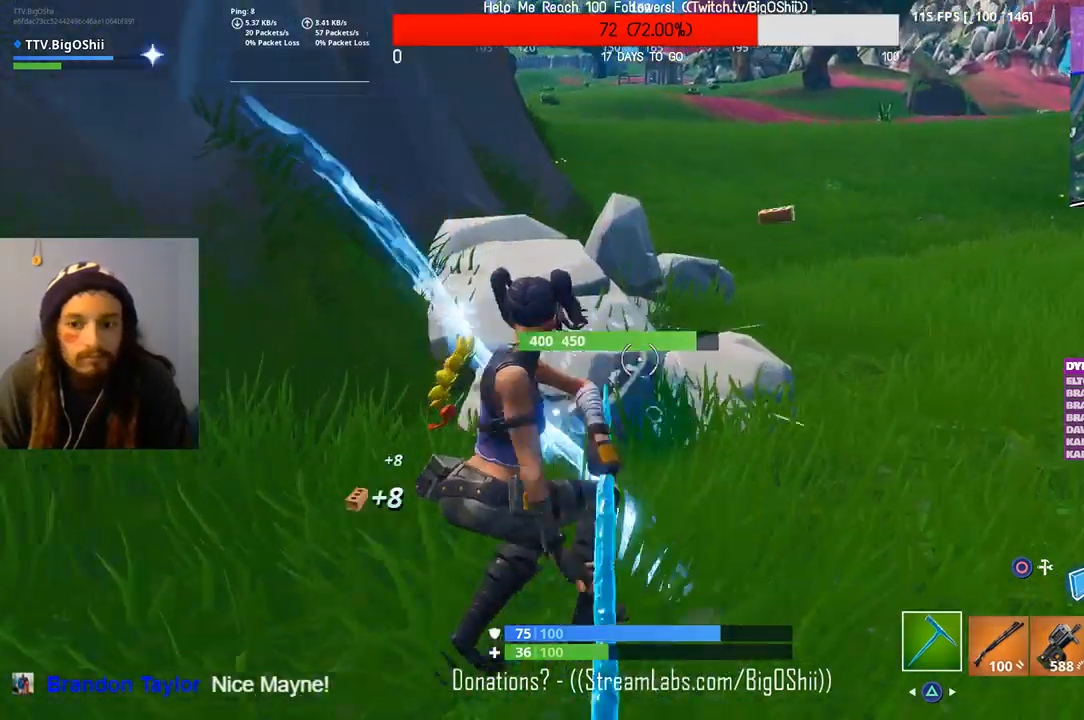
{"buttons": ["R2"], "left_stick": "up-right", "right_stick": "down-left", "events": [[167, "CROSS", "down"], [167, "right_stick", "down-left"], [300, "CROSS", "up"], [333, "right_stick", "center"], [467, "right_stick", "down-left"]]}
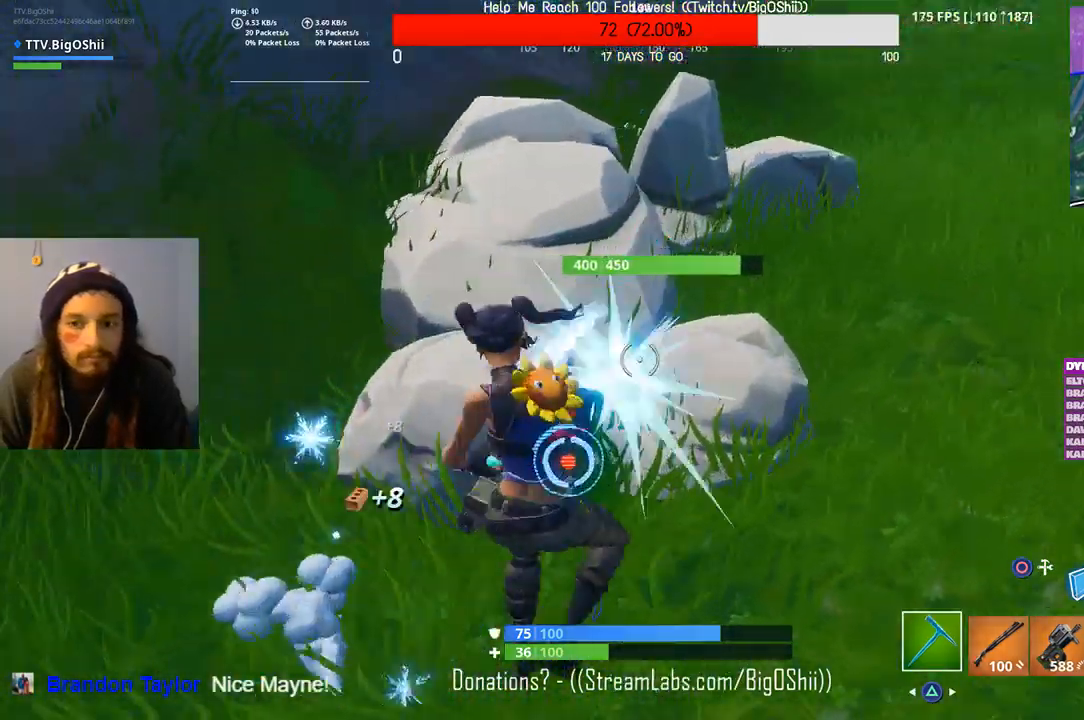
{"buttons": ["R2"], "left_stick": "down-left", "right_stick": "center", "events": [[133, "right_stick", "center"], [167, "left_stick", "down-right"], [400, "left_stick", "down-left"]]}